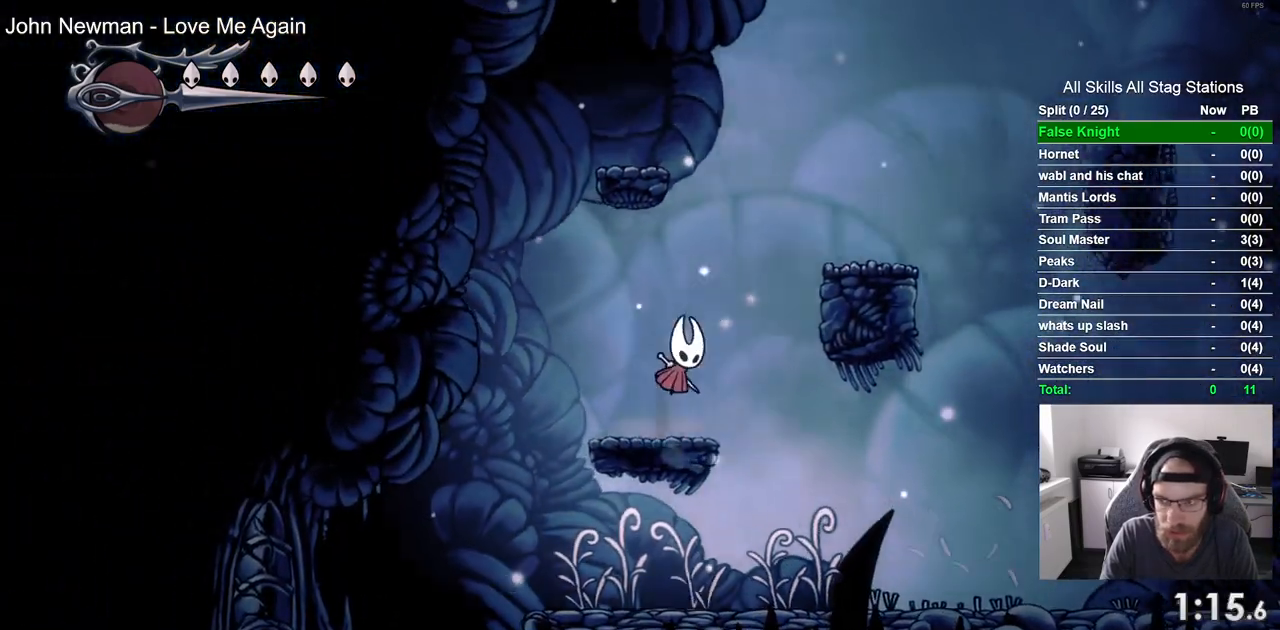
Gameplay with a controller (PlayStation layout); each line is a JSON object with the inputs held at the frame after it. "events" lists button and stick changes between this image and that frame as [ms after this image, input, new state], when the widget could be followed in between.
{"buttons": ["CROSS", "DPAD_RIGHT"], "left_stick": "center", "right_stick": "center", "events": [[217, "CROSS", "up"], [500, "CROSS", "down"]]}
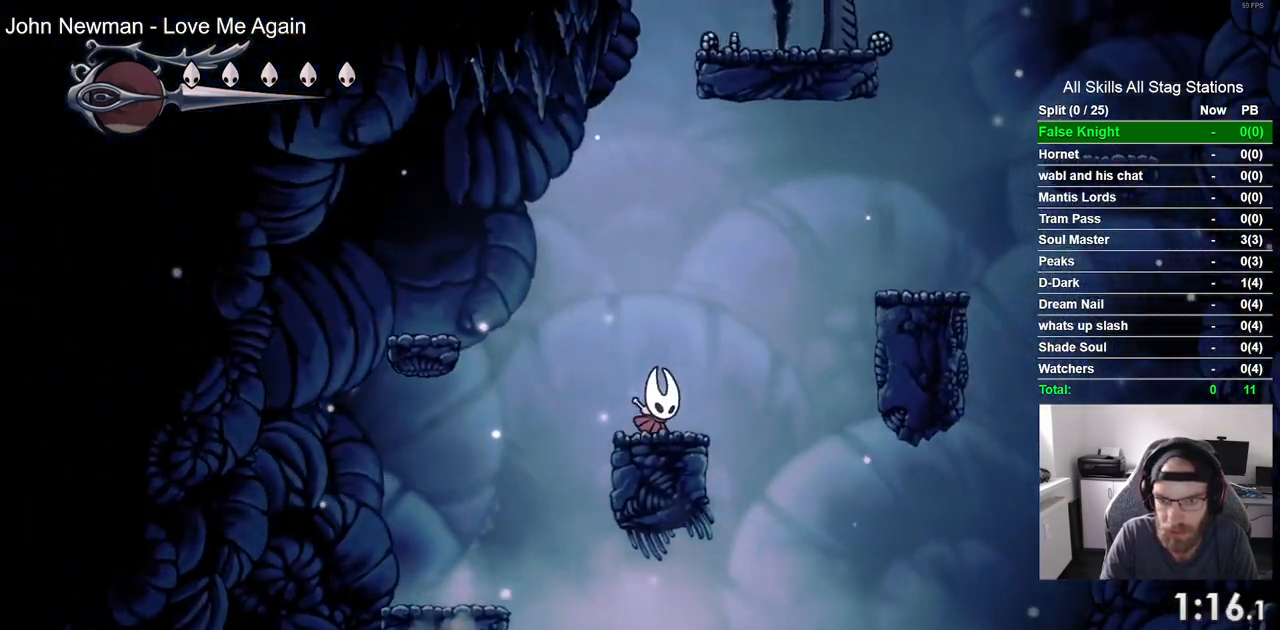
{"buttons": ["DPAD_RIGHT"], "left_stick": "center", "right_stick": "center", "events": [[417, "CROSS", "up"]]}
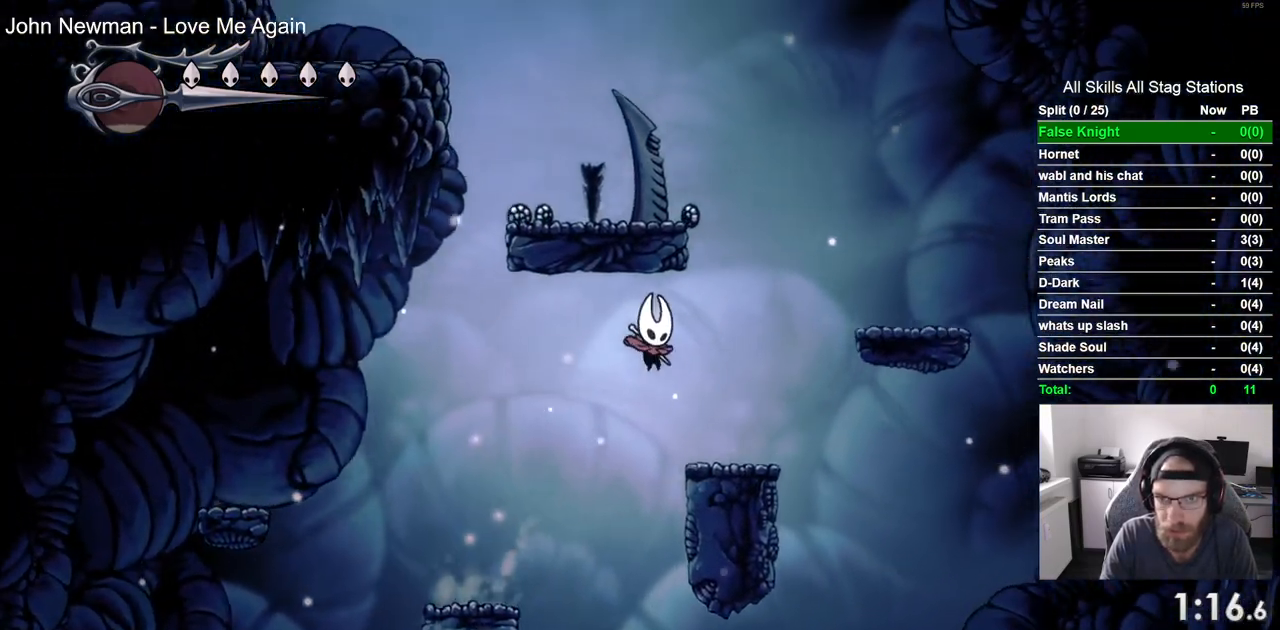
{"buttons": ["CROSS", "DPAD_LEFT"], "left_stick": "center", "right_stick": "center", "events": [[217, "DPAD_RIGHT", "up"], [250, "CROSS", "down"], [500, "DPAD_LEFT", "down"]]}
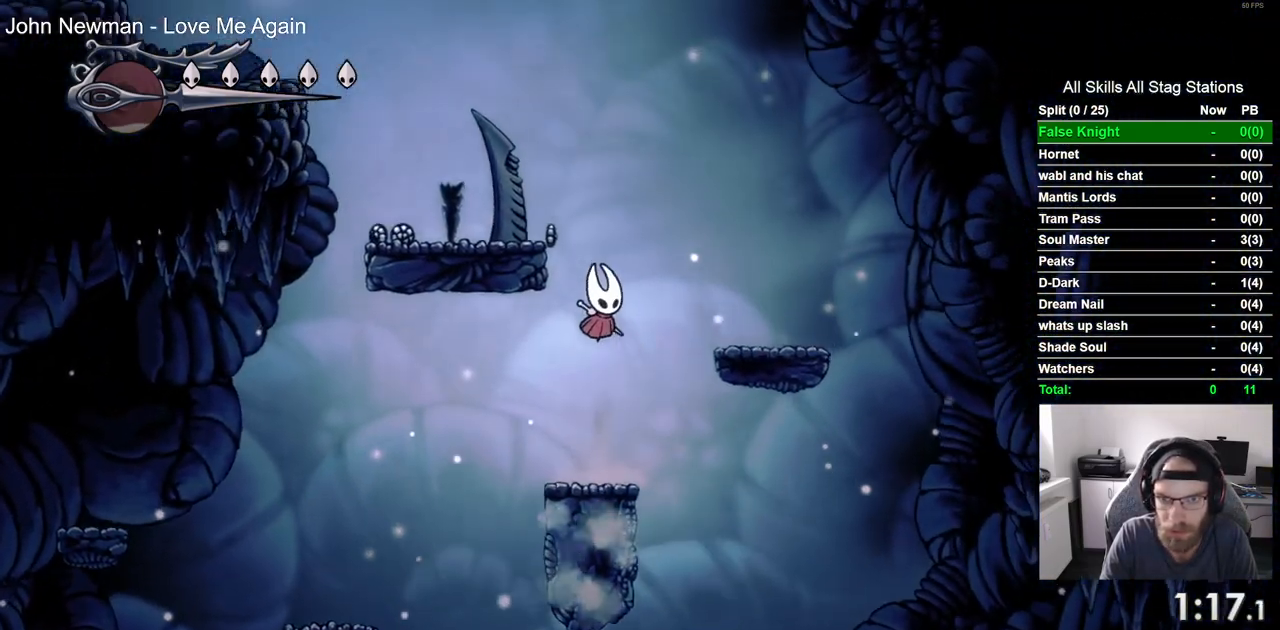
{"buttons": ["DPAD_LEFT"], "left_stick": "center", "right_stick": "center"}
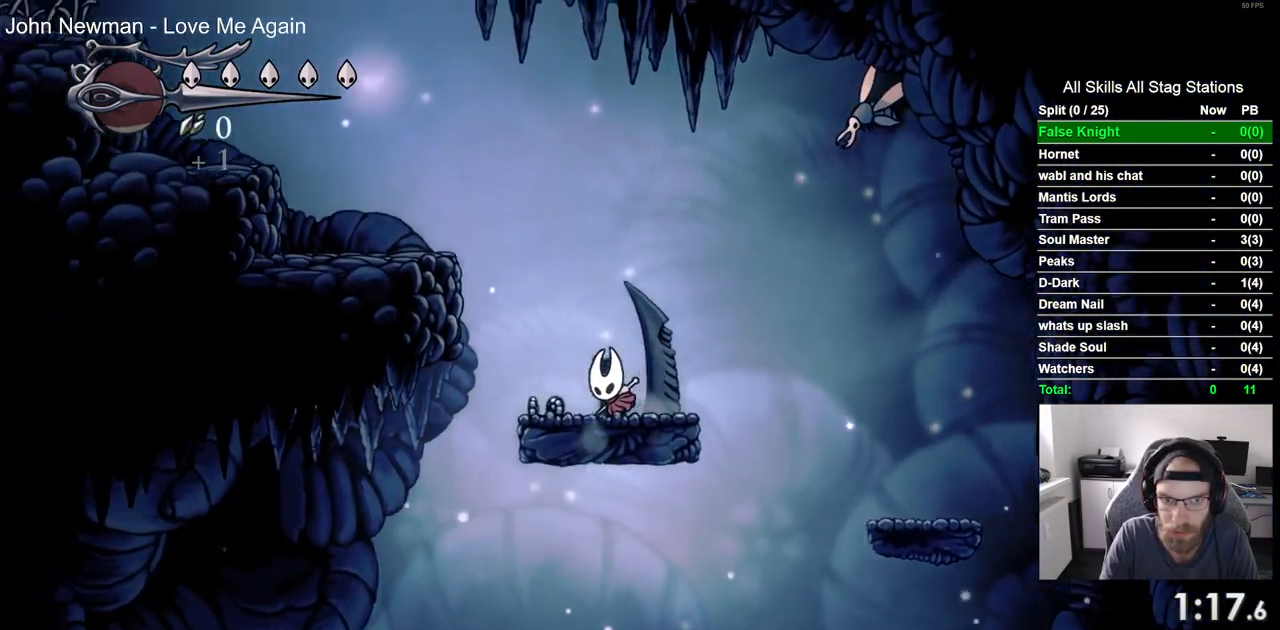
{"buttons": ["DPAD_LEFT"], "left_stick": "center", "right_stick": "center", "events": [[150, "CROSS", "down"], [433, "CROSS", "up"]]}
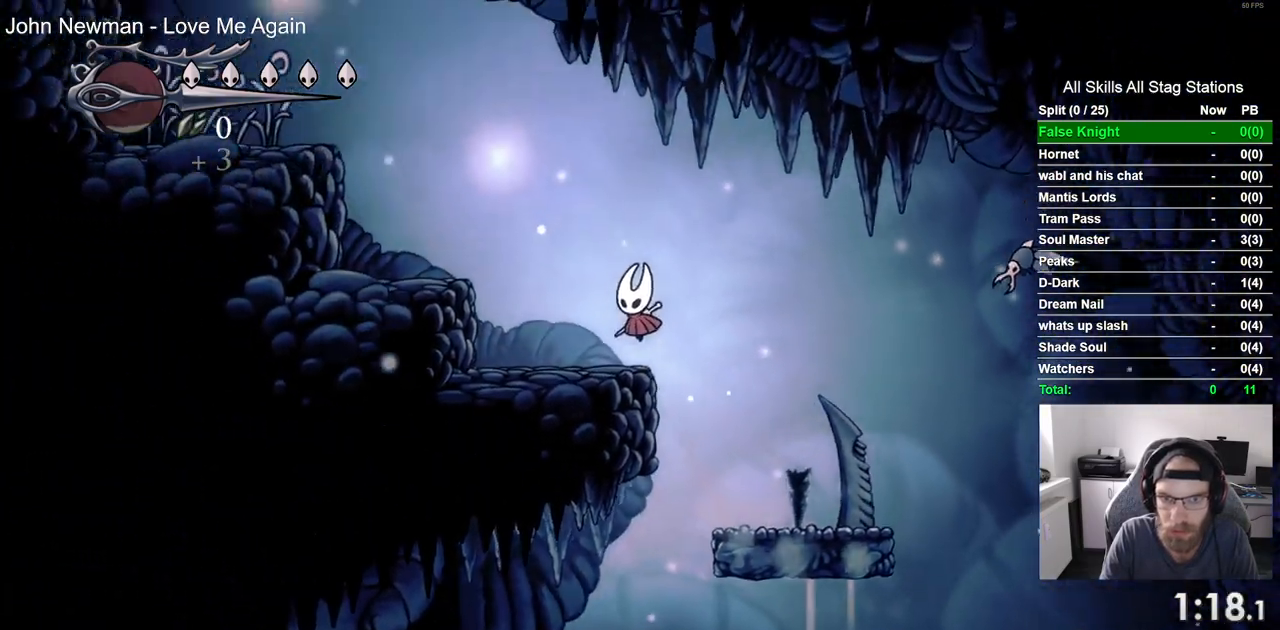
{"buttons": ["CROSS", "DPAD_LEFT"], "left_stick": "center", "right_stick": "center", "events": [[167, "CROSS", "down"]]}
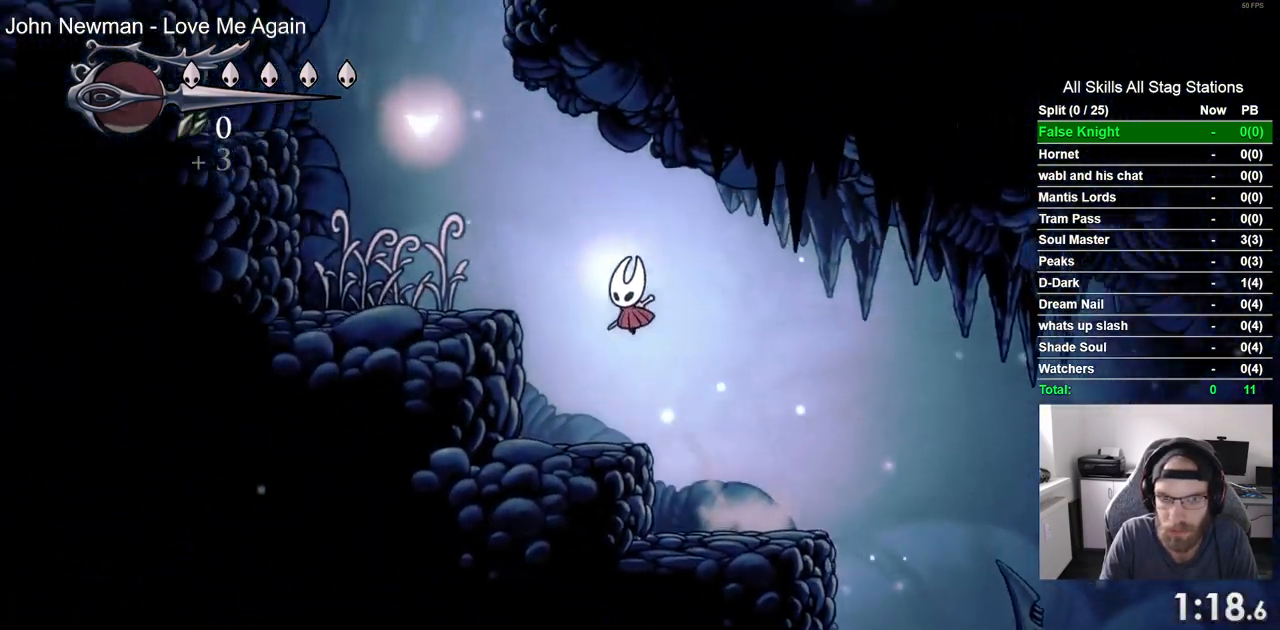
{"buttons": ["CROSS", "DPAD_LEFT"], "left_stick": "center", "right_stick": "center", "events": [[200, "CROSS", "up"], [433, "CROSS", "down"]]}
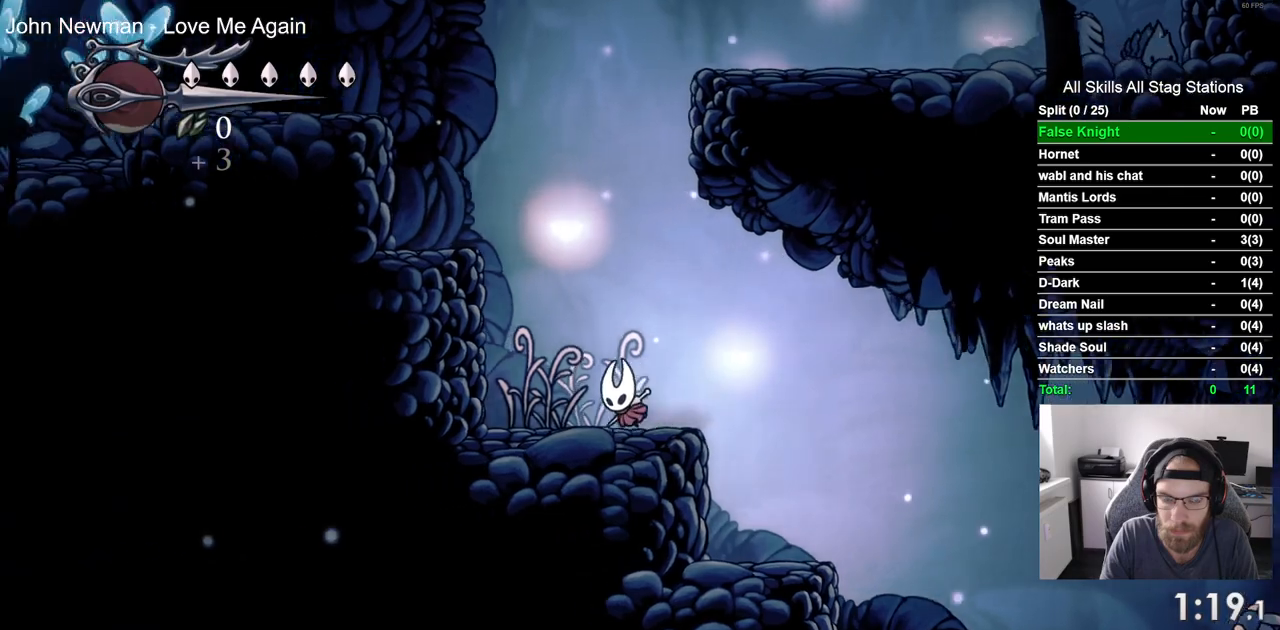
{"buttons": ["DPAD_LEFT"], "left_stick": "center", "right_stick": "center", "events": [[433, "CROSS", "up"]]}
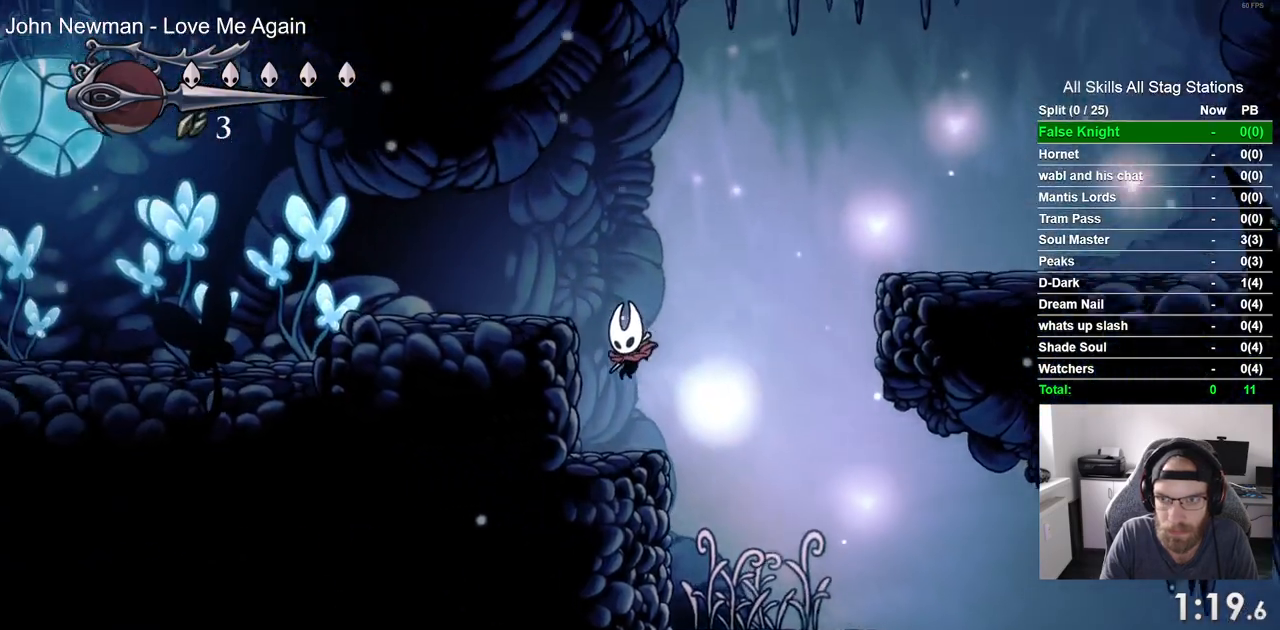
{"buttons": ["CROSS", "DPAD_RIGHT"], "left_stick": "center", "right_stick": "center", "events": [[50, "DPAD_LEFT", "up"], [50, "DPAD_UP", "down"], [100, "DPAD_UP", "up"], [133, "DPAD_RIGHT", "down"], [200, "CROSS", "down"]]}
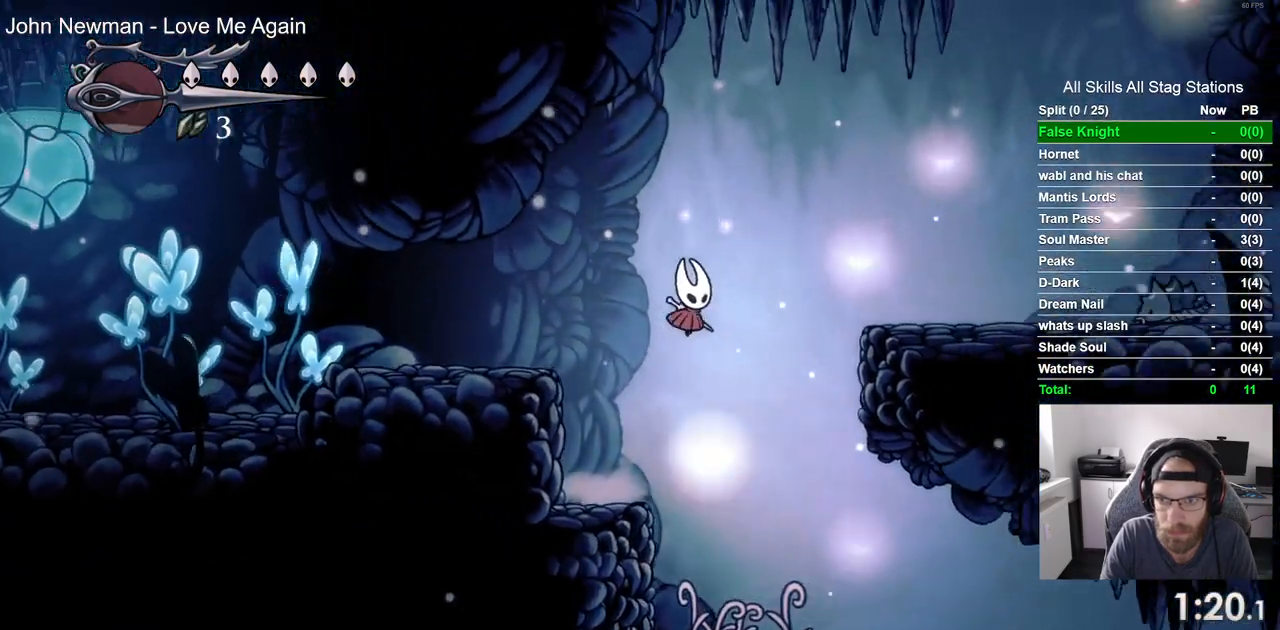
{"buttons": ["DPAD_RIGHT"], "left_stick": "center", "right_stick": "center", "events": [[200, "CROSS", "up"]]}
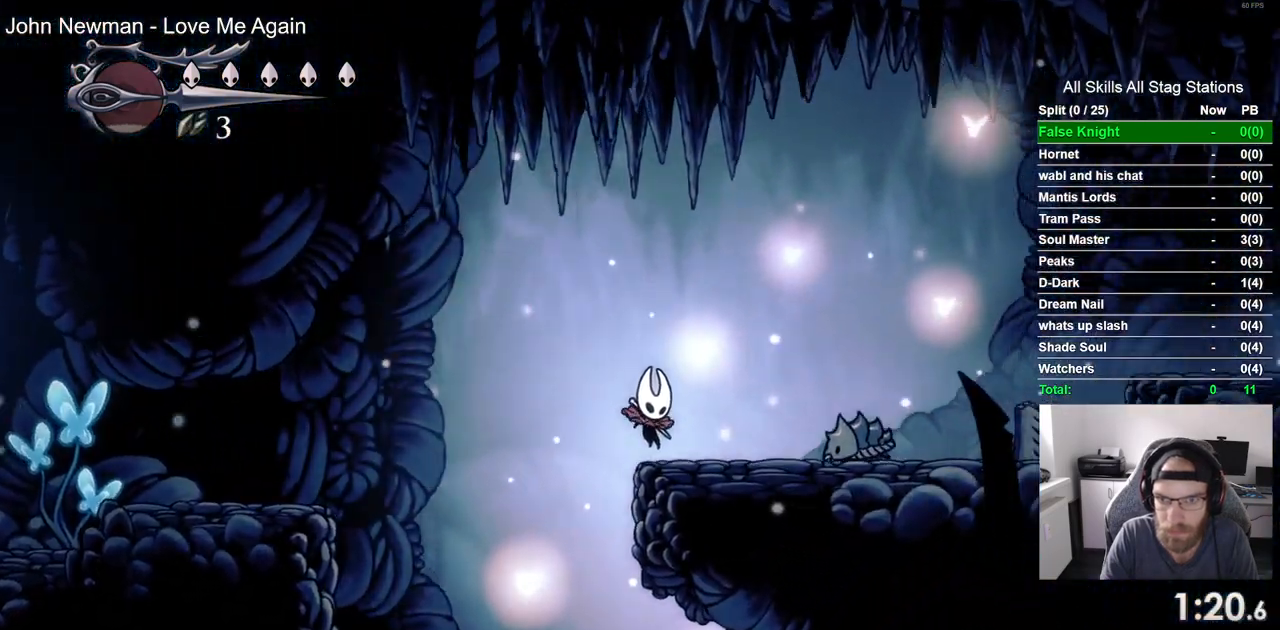
{"buttons": ["DPAD_RIGHT"], "left_stick": "center", "right_stick": "center", "events": [[33, "CROSS", "down"], [333, "CROSS", "up"]]}
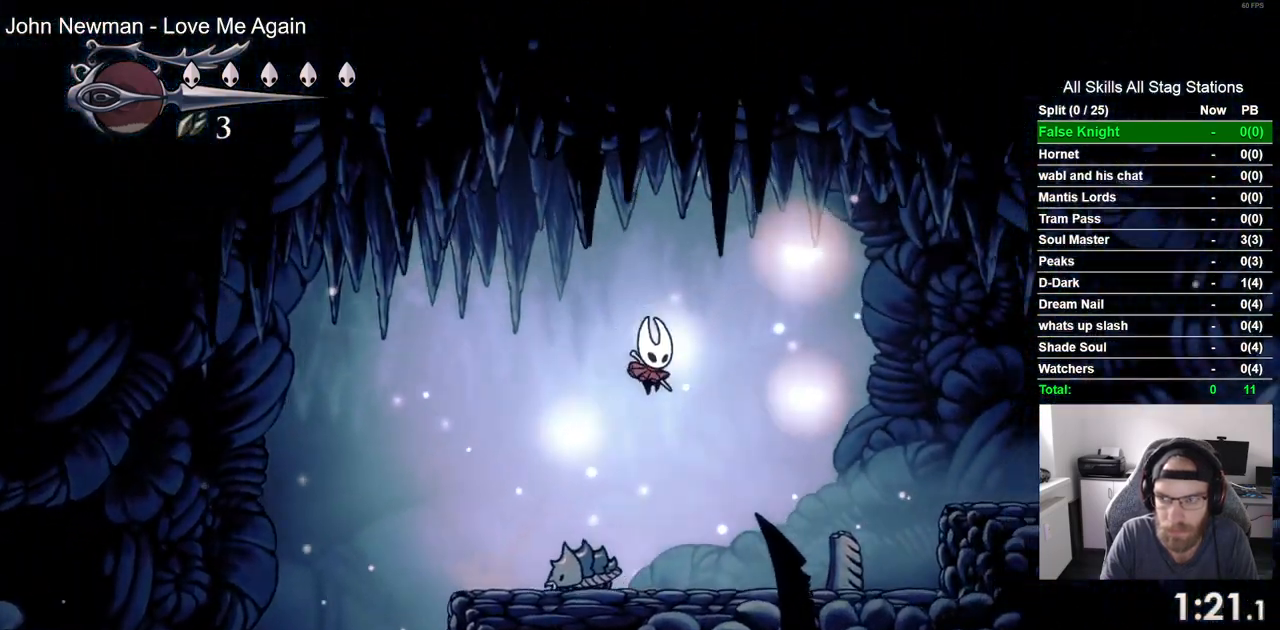
{"buttons": ["CROSS", "DPAD_RIGHT"], "left_stick": "center", "right_stick": "center", "events": [[317, "CROSS", "down"]]}
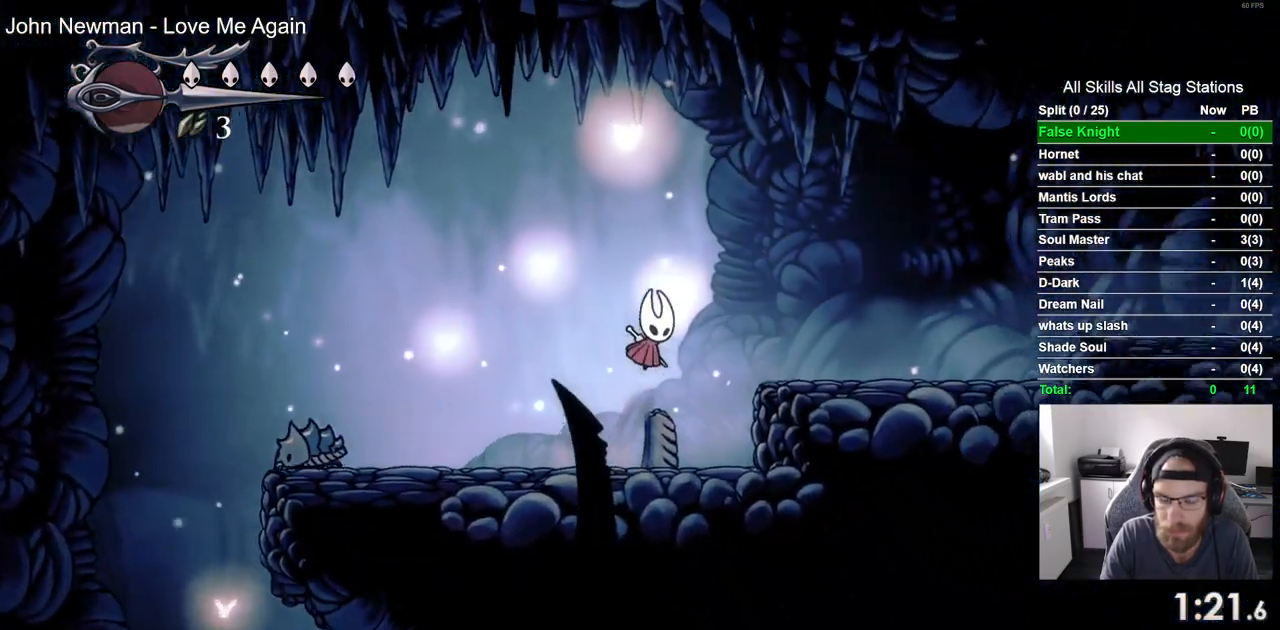
{"buttons": ["DPAD_RIGHT"], "left_stick": "center", "right_stick": "center", "events": [[150, "CROSS", "up"]]}
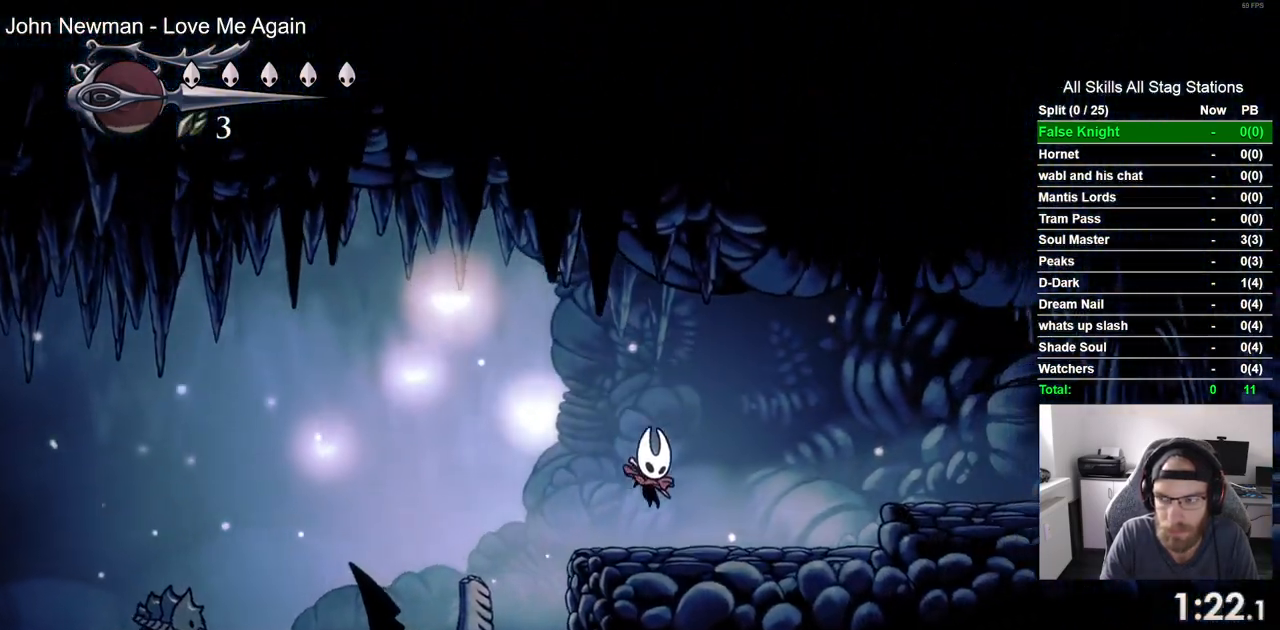
{"buttons": ["DPAD_RIGHT"], "left_stick": "center", "right_stick": "center", "events": [[50, "CROSS", "down"], [383, "CROSS", "up"]]}
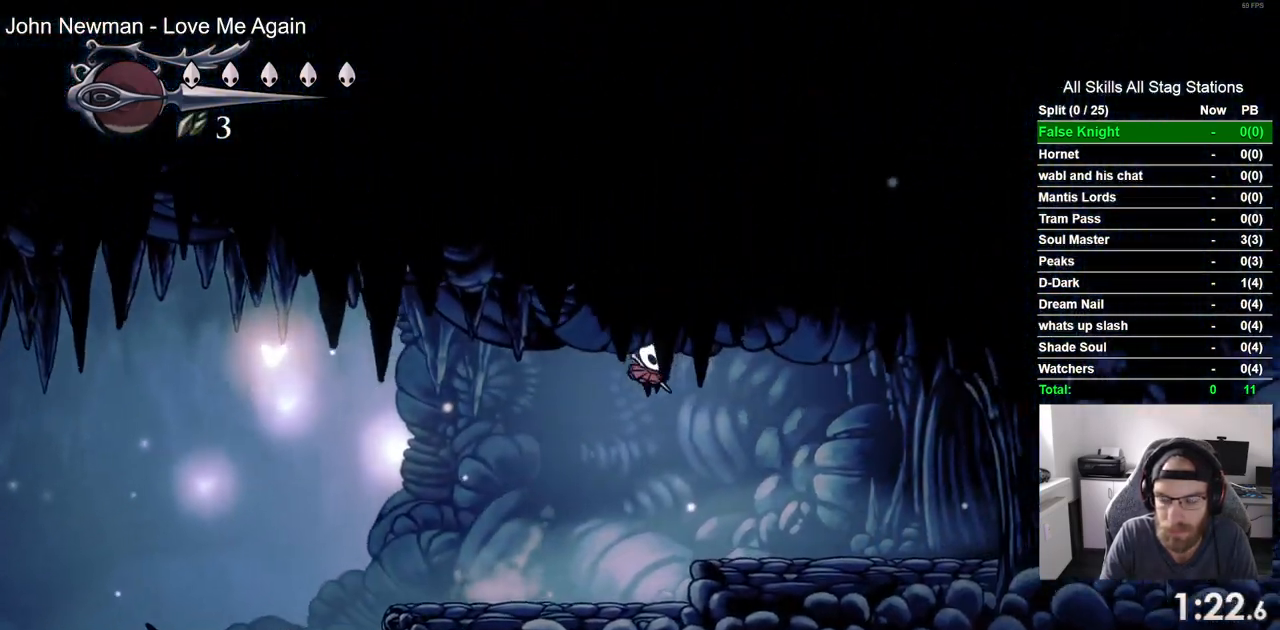
{"buttons": ["DPAD_RIGHT"], "left_stick": "center", "right_stick": "center", "events": []}
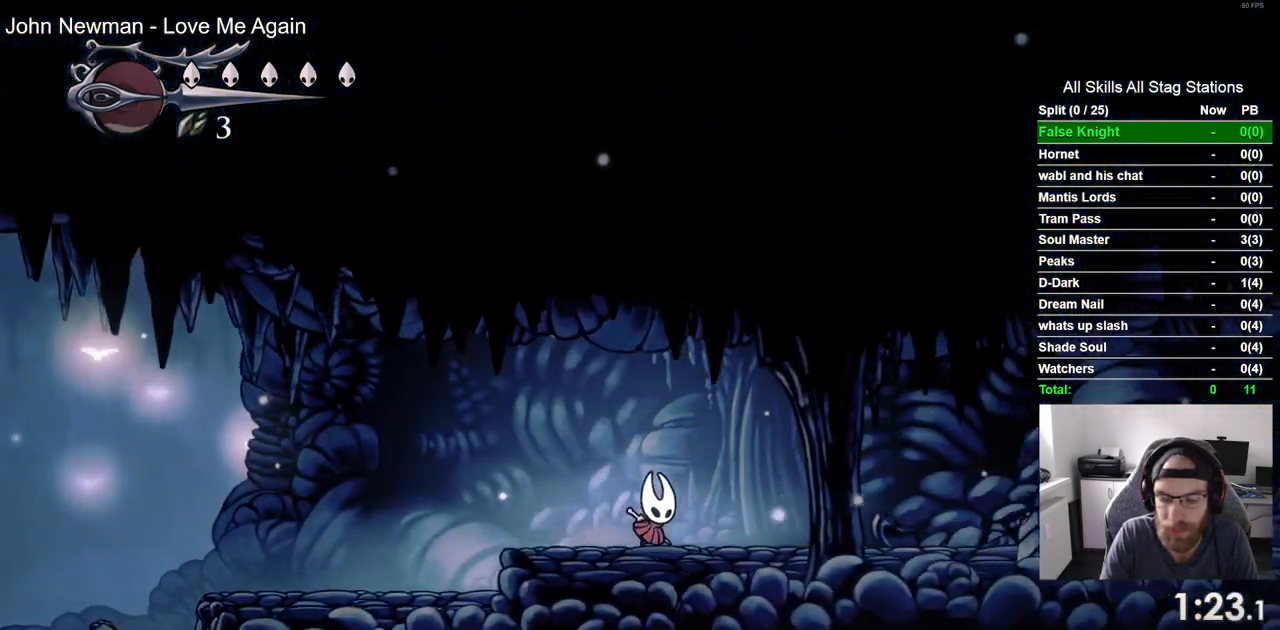
{"buttons": ["DPAD_RIGHT"], "left_stick": "center", "right_stick": "center", "events": []}
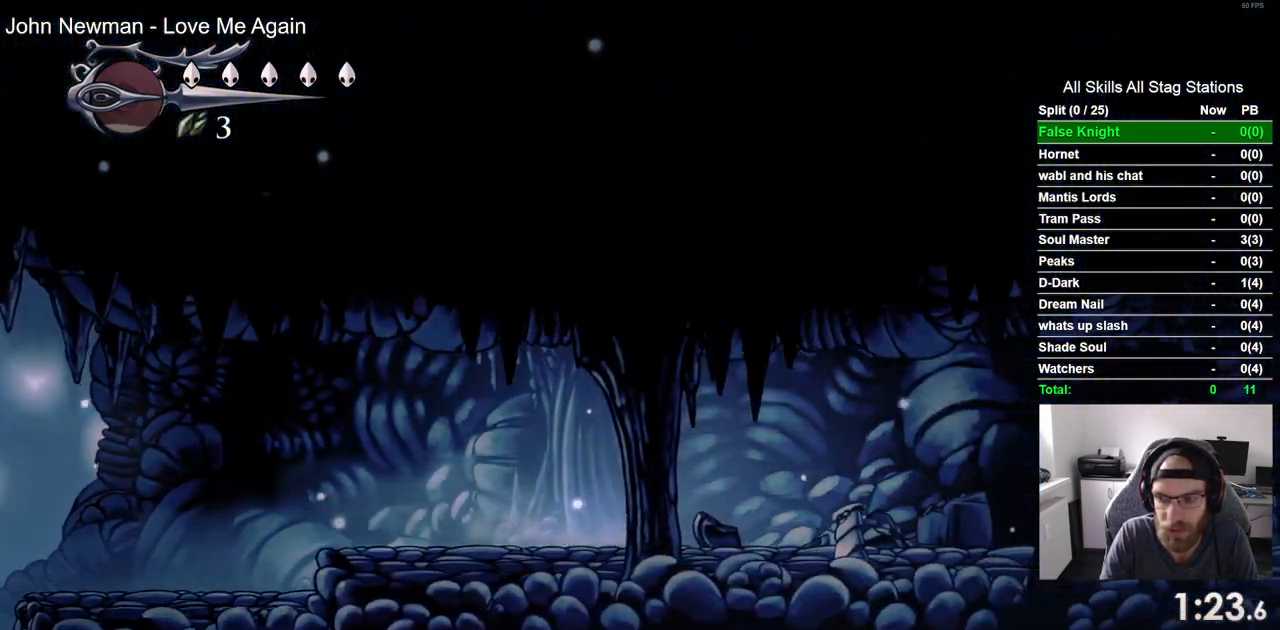
{"buttons": ["DPAD_RIGHT"], "left_stick": "center", "right_stick": "center", "events": []}
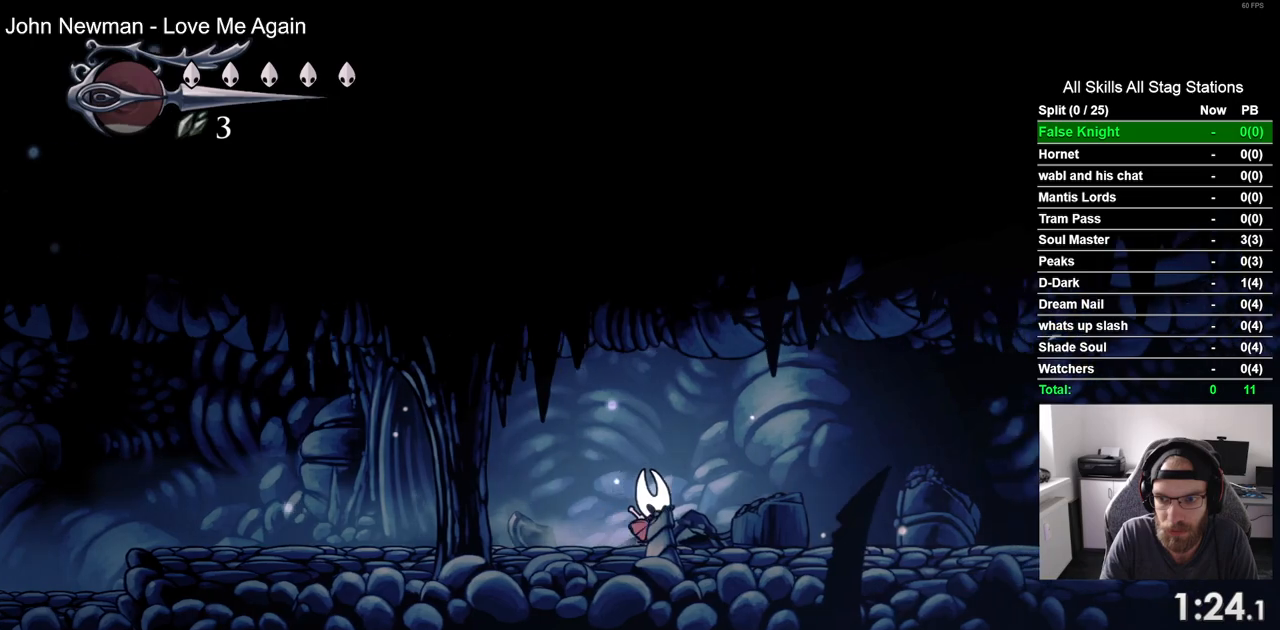
{"buttons": ["DPAD_RIGHT"], "left_stick": "center", "right_stick": "center", "events": []}
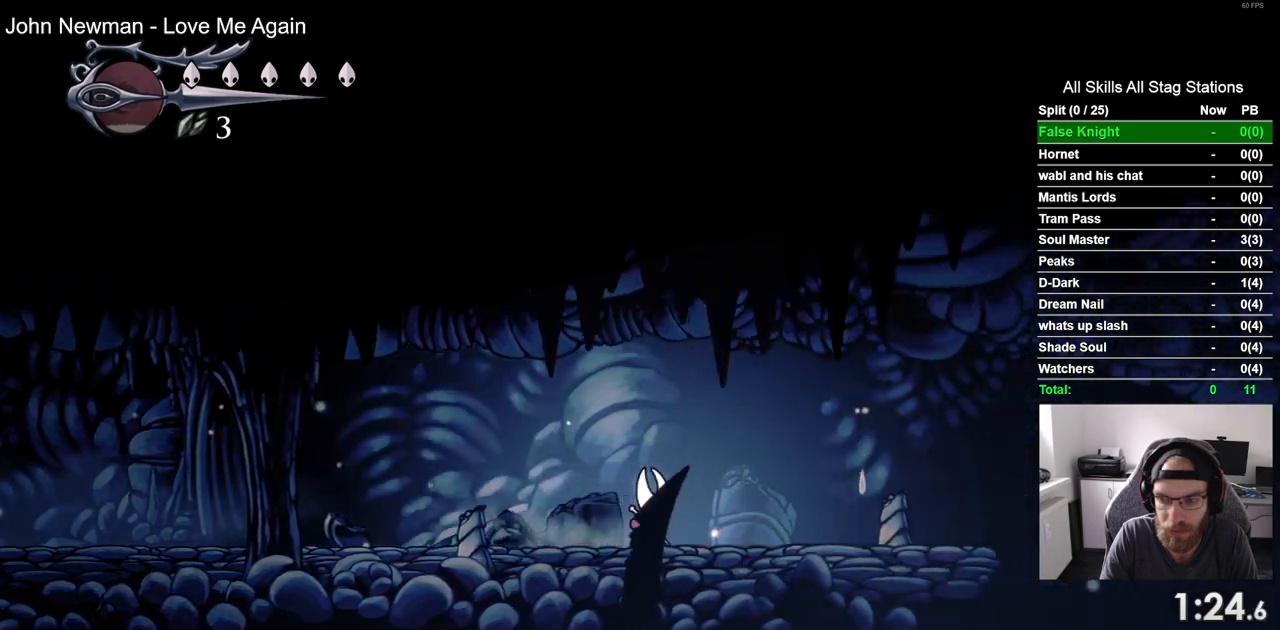
{"buttons": ["DPAD_RIGHT"], "left_stick": "center", "right_stick": "center", "events": [[100, "SQUARE", "down"], [317, "SQUARE", "up"]]}
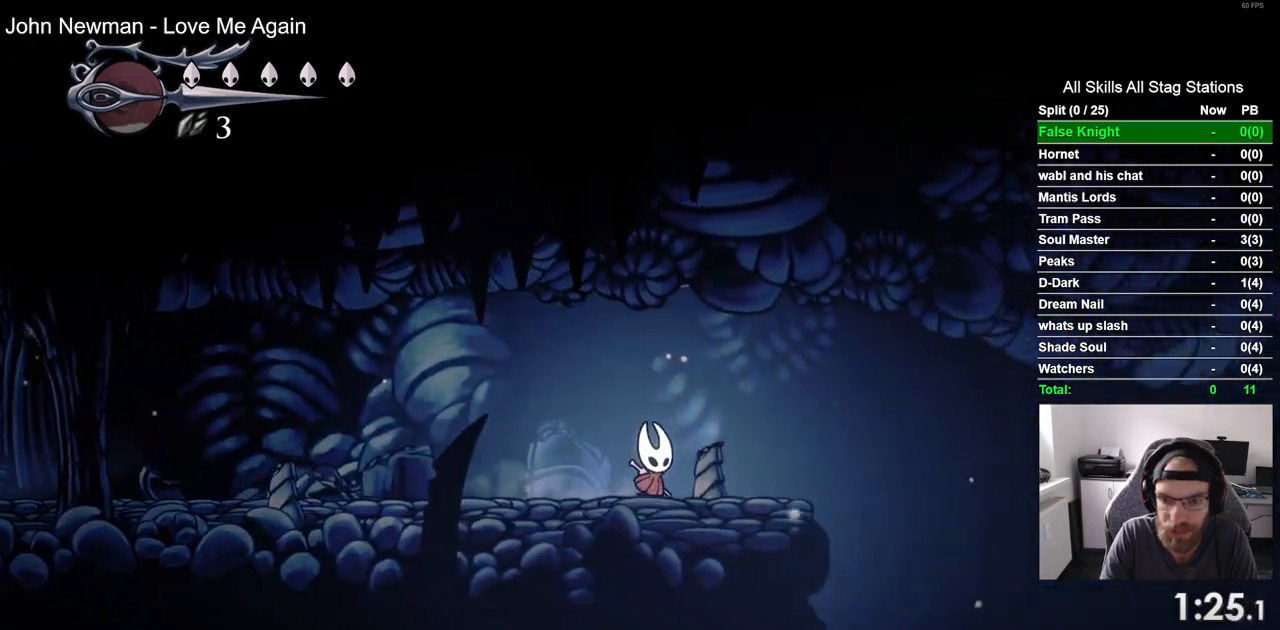
{"buttons": ["DPAD_RIGHT"], "left_stick": "center", "right_stick": "center", "events": []}
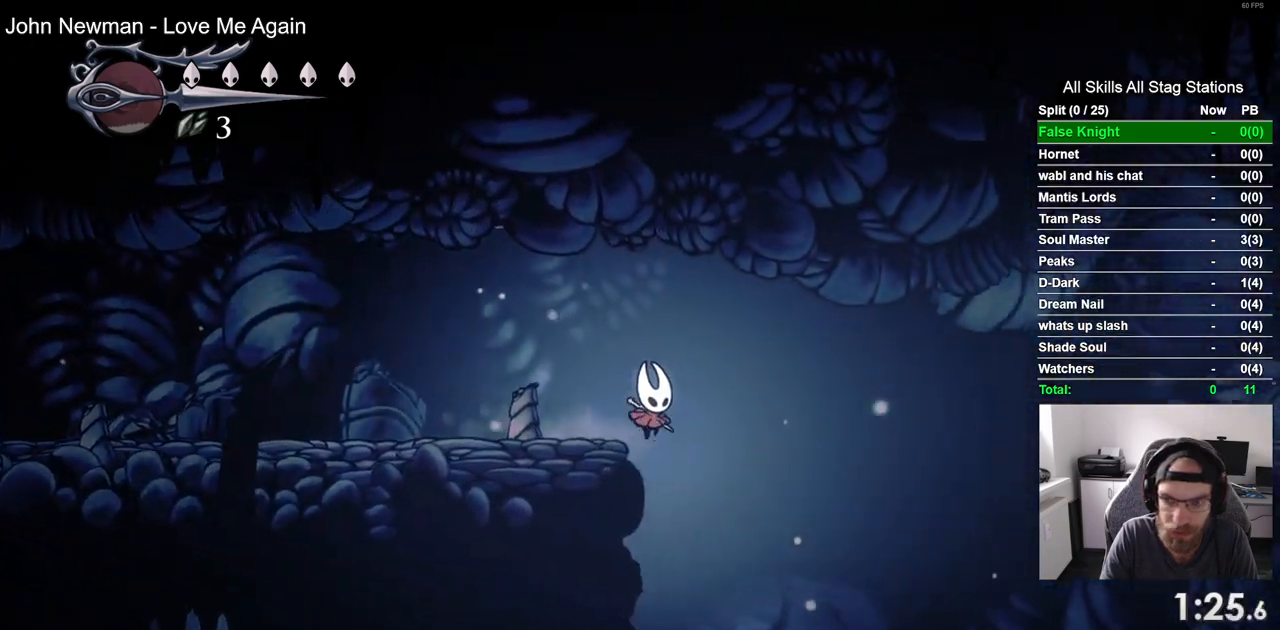
{"buttons": ["DPAD_RIGHT"], "left_stick": "center", "right_stick": "center", "events": []}
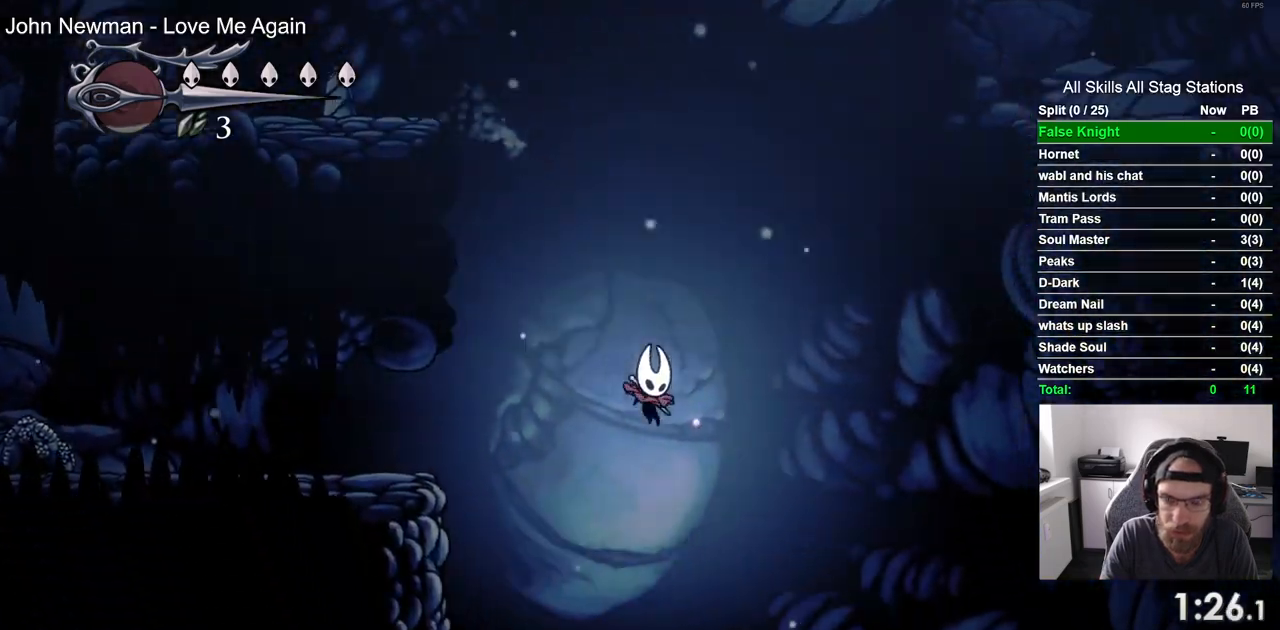
{"buttons": ["DPAD_RIGHT"], "left_stick": "center", "right_stick": "center", "events": []}
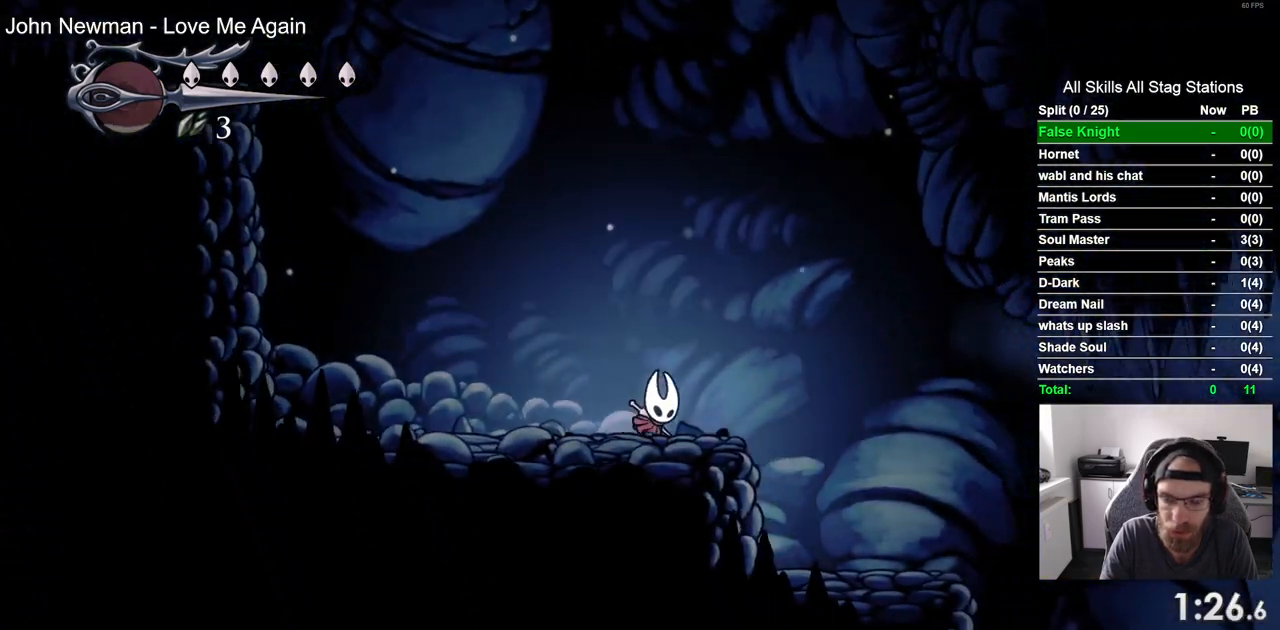
{"buttons": ["DPAD_RIGHT"], "left_stick": "center", "right_stick": "center", "events": []}
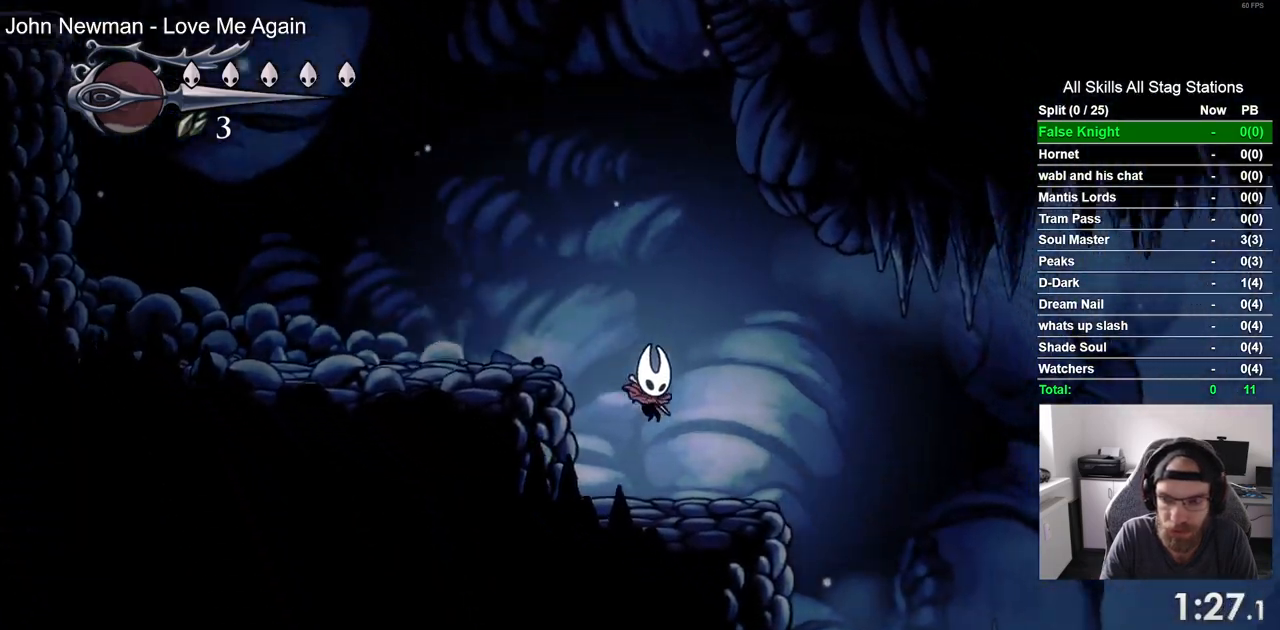
{"buttons": ["DPAD_RIGHT"], "left_stick": "center", "right_stick": "center", "events": []}
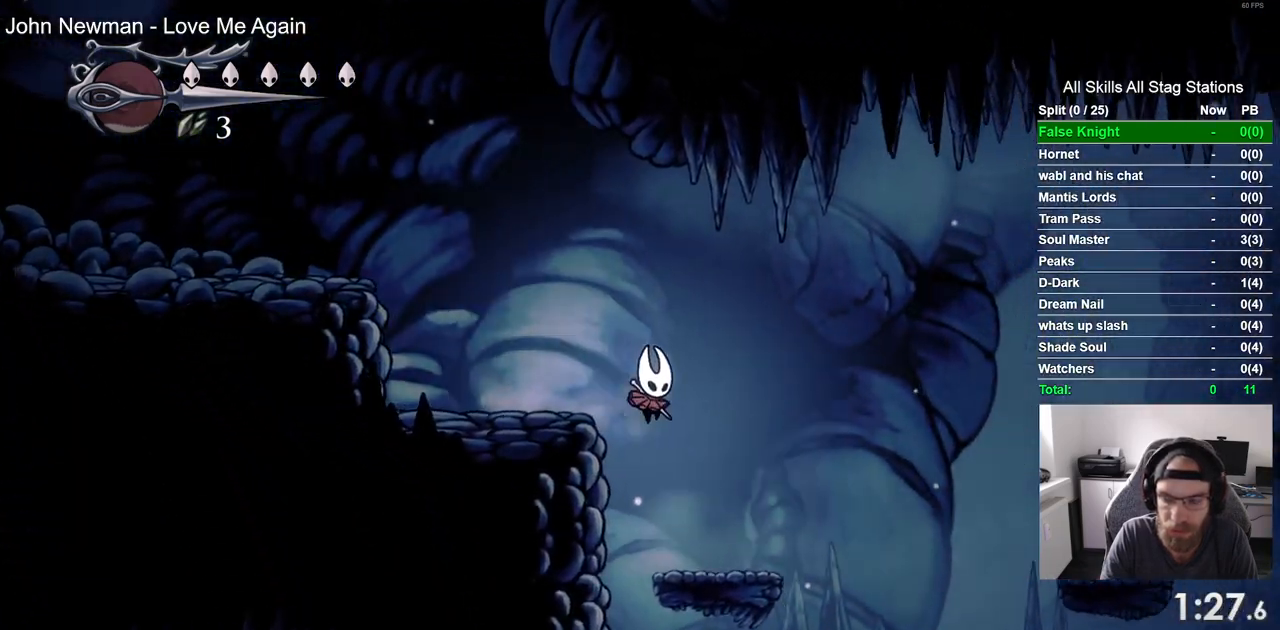
{"buttons": ["CROSS", "DPAD_RIGHT"], "left_stick": "center", "right_stick": "center", "events": [[267, "CROSS", "down"]]}
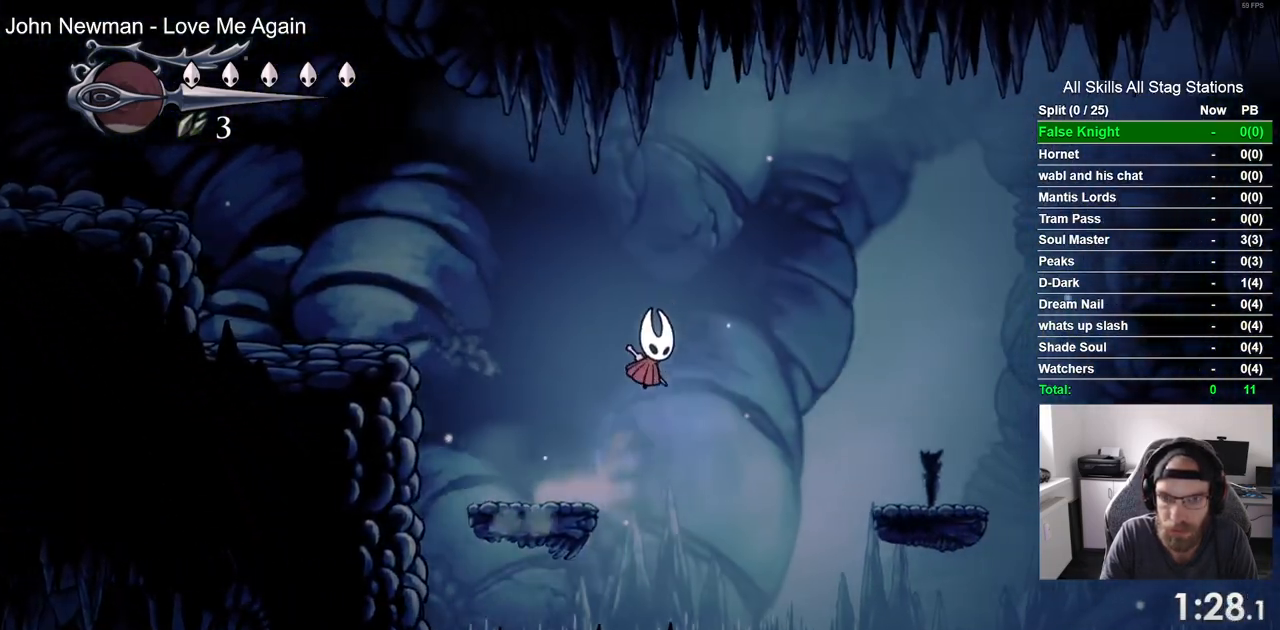
{"buttons": ["DPAD_RIGHT"], "left_stick": "center", "right_stick": "center", "events": [[217, "CROSS", "up"]]}
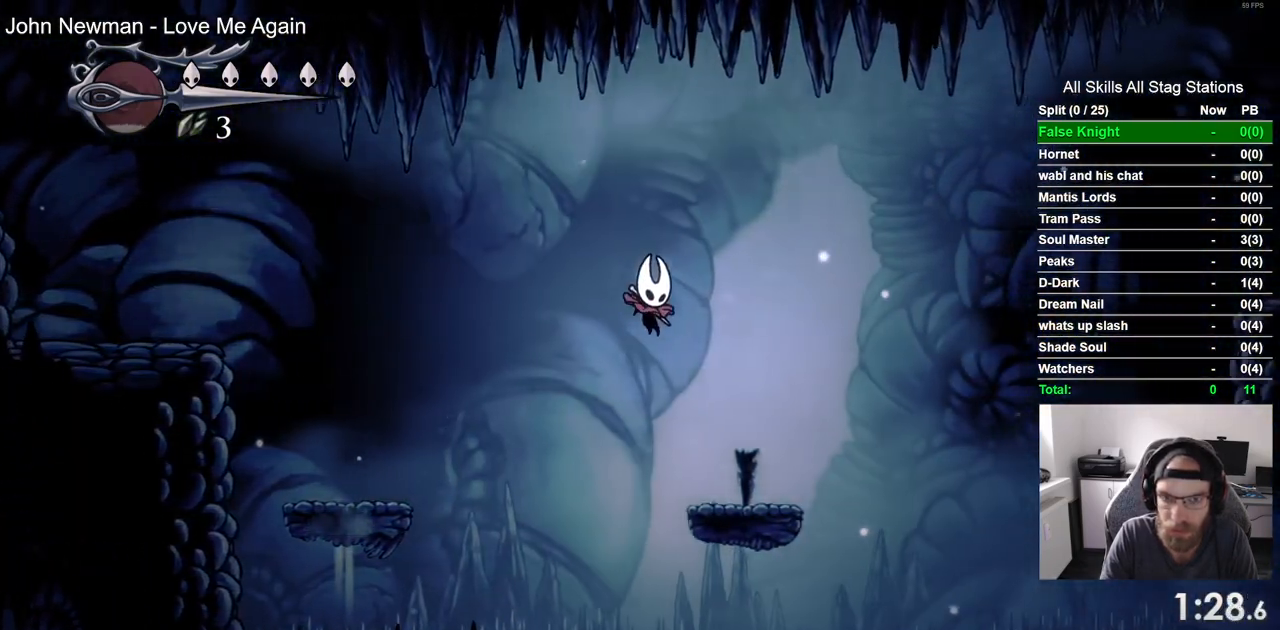
{"buttons": ["CROSS", "DPAD_RIGHT"], "left_stick": "center", "right_stick": "center"}
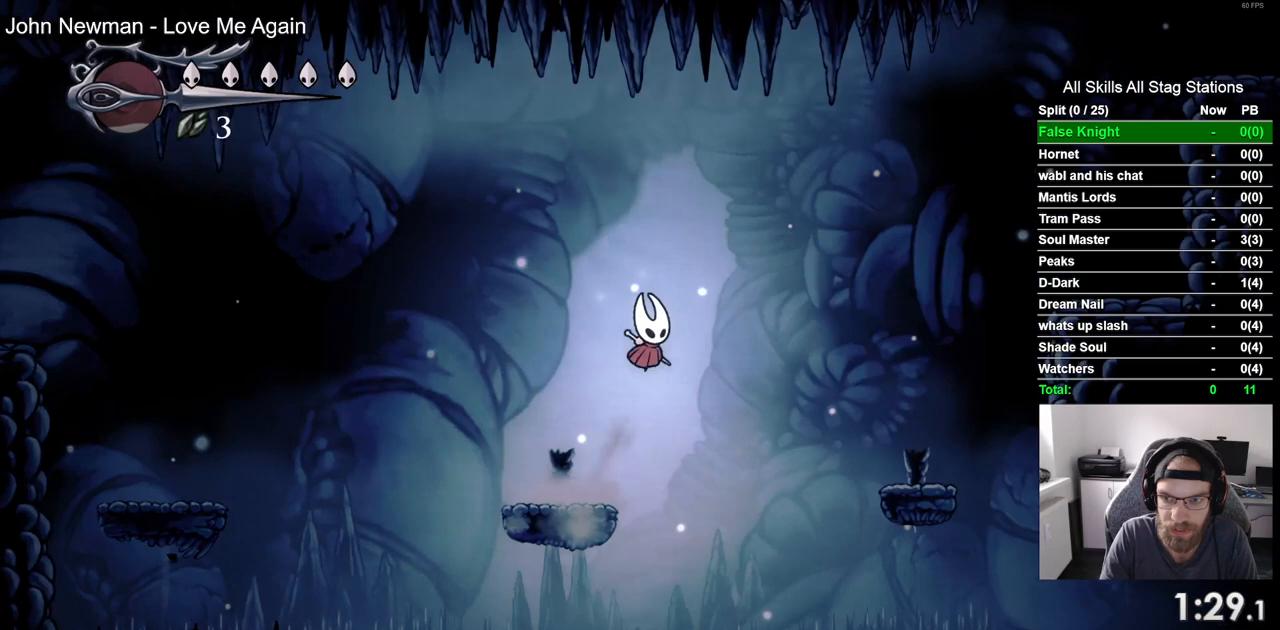
{"buttons": ["DPAD_RIGHT"], "left_stick": "center", "right_stick": "center", "events": [[300, "CROSS", "up"]]}
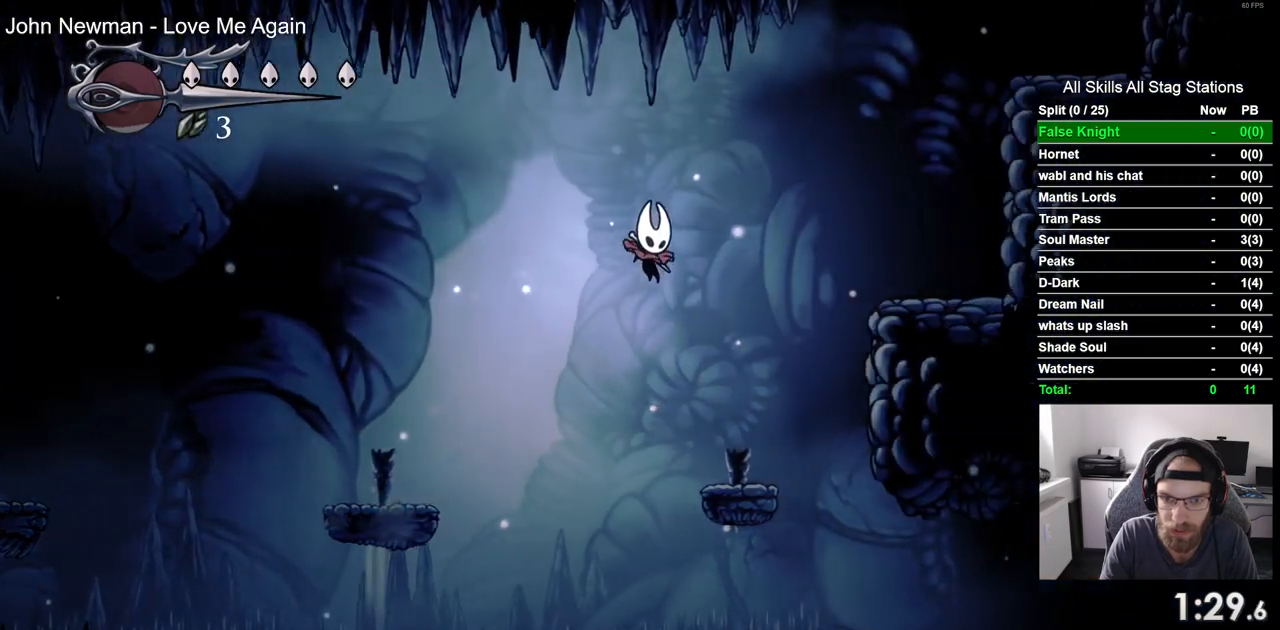
{"buttons": ["CROSS", "DPAD_RIGHT"], "left_stick": "center", "right_stick": "center", "events": [[283, "CROSS", "down"]]}